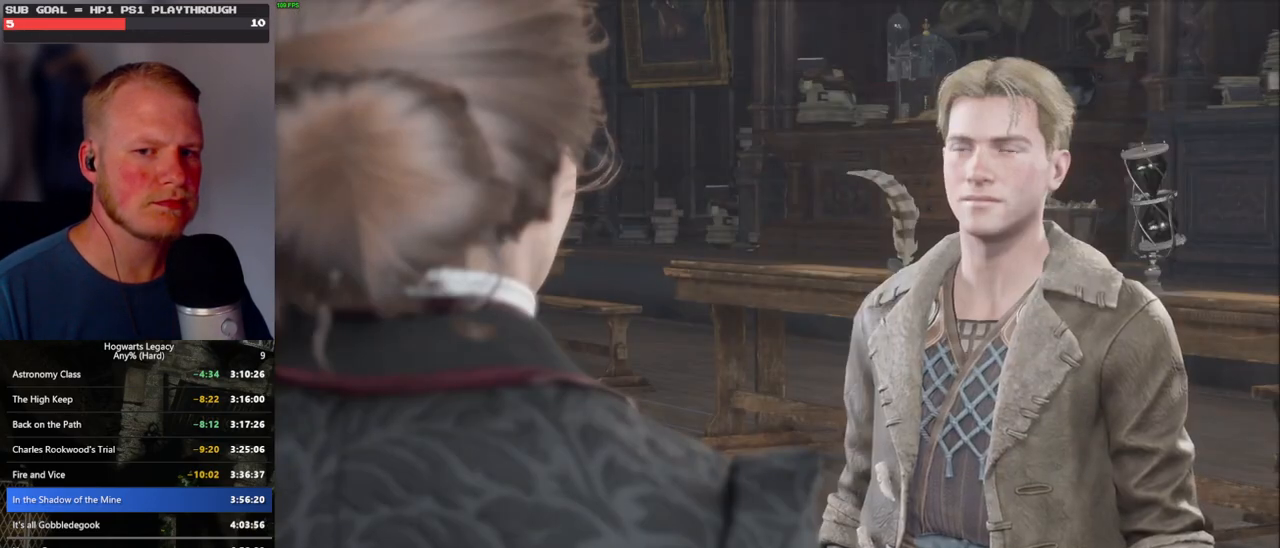
Gameplay with keyboard and mouse; each line is a JSON object with the keys and mouse buttons held at the frame after it. "events" lists presses ("down") and releases ("up") of ".", "/", "0", "1", "2", "3", "4", "5", "6", "7", "8", "9", "a", "alt_l", "alt_r", "b", "backslash", "backspace", "c", "caps_lock", "comma", "ctrl_l", "ctrl_r", "d", "e", "equals", "escape", "f", "f1", "f10", "f11", "f12", "f2", "f3", "f4", "f5", "f6", "f7", "f8", "f9", "g", "h", "i", "j", "k", "l", "lbracket", "m", "minus", "n", "o", "p", "q", "quote", "r", "rbracket", "return", "s", "semicolon", "shift_l", "shift_r", "space", "super", "t", "tab", "tilde", "u", "v", "w", "x", "y", "z", "mouse_left", "mouse_wheel", "mouse_right", "mouse_mb4" and "mouse_mb5" between this image and that frame as [ms after this image, input, new state], when the widget could be followed in between. "mouse_left", "mouse_wheel", "mouse_right", "mouse_mb4", "mouse_mb5" = the "left", "wheel", "right", "mb4", "mb5" buttons of the "mouse" list. No other keys are recorded. "wheel" means that the mouse wheel is clicked or scrolled. Mouse movement is not recorded.
{"keys": [], "mouse": ["wheel"], "events": [[50, "q", "down"], [66, "space", "down"], [116, "q", "up"], [133, "space", "up"], [150, "mouse_wheel", "down"], [216, "mouse_wheel", "up"], [216, "q", "down"], [233, "mouse_wheel", "down"], [233, "space", "down"], [283, "mouse_wheel", "up"], [283, "q", "up"], [283, "space", "up"], [383, "q", "down"], [400, "space", "down"], [450, "q", "up"], [466, "space", "up"], [500, "mouse_wheel", "down"]]}
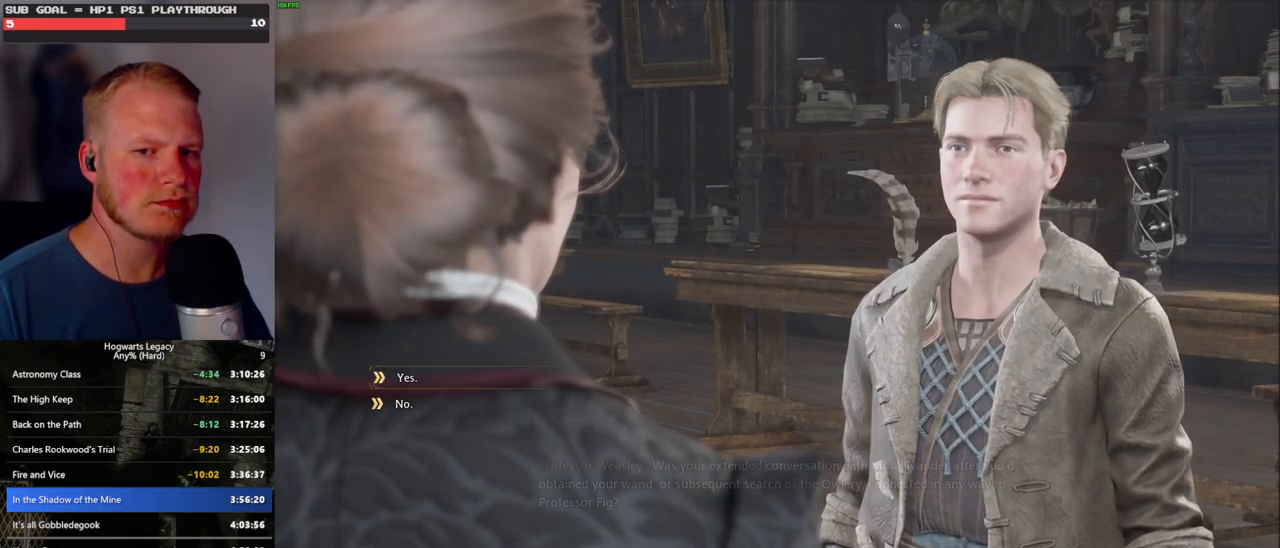
{"keys": [], "mouse": [], "events": [[50, "mouse_wheel", "up"], [50, "q", "down"], [66, "space", "down"], [83, "mouse_wheel", "down"], [100, "mouse_wheel", "up"], [100, "q", "up"], [116, "space", "up"], [233, "q", "down"], [233, "space", "down"], [283, "q", "up"], [300, "space", "up"], [316, "mouse_wheel", "down"], [400, "mouse_wheel", "up"], [400, "q", "down"], [416, "space", "down"], [450, "q", "up"], [466, "space", "up"]]}
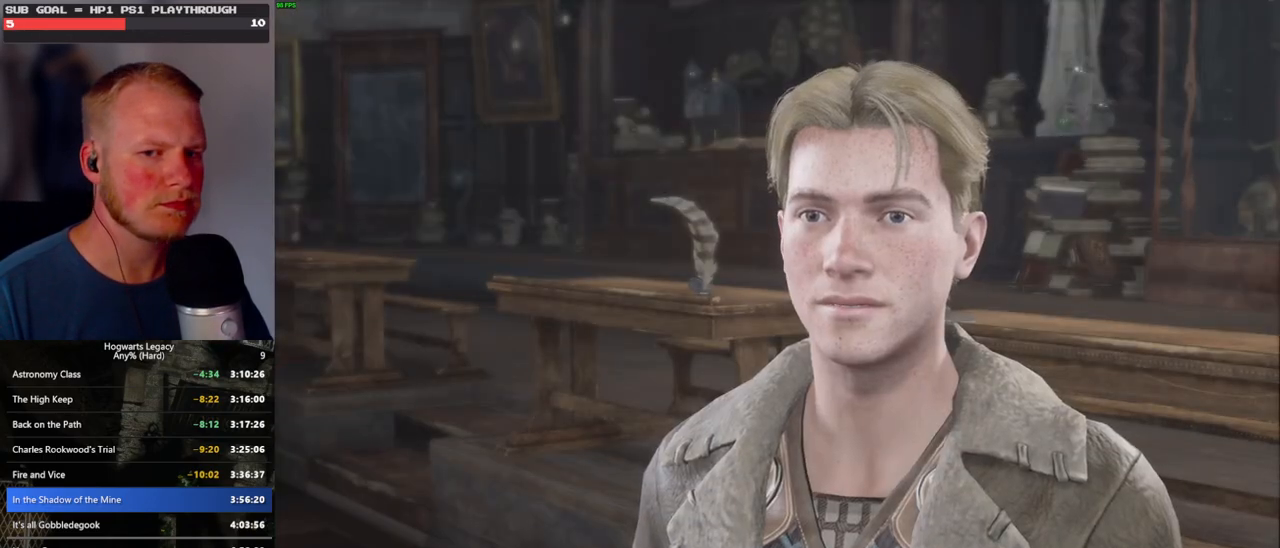
{"keys": [], "mouse": [], "events": [[66, "q", "down"], [83, "space", "down"], [150, "q", "up"], [150, "space", "up"], [183, "mouse_wheel", "down"], [250, "q", "down"], [250, "space", "down"], [300, "mouse_wheel", "up"], [300, "q", "up"], [300, "space", "up"], [400, "q", "down"], [416, "space", "down"], [483, "space", "up"], [500, "q", "up"]]}
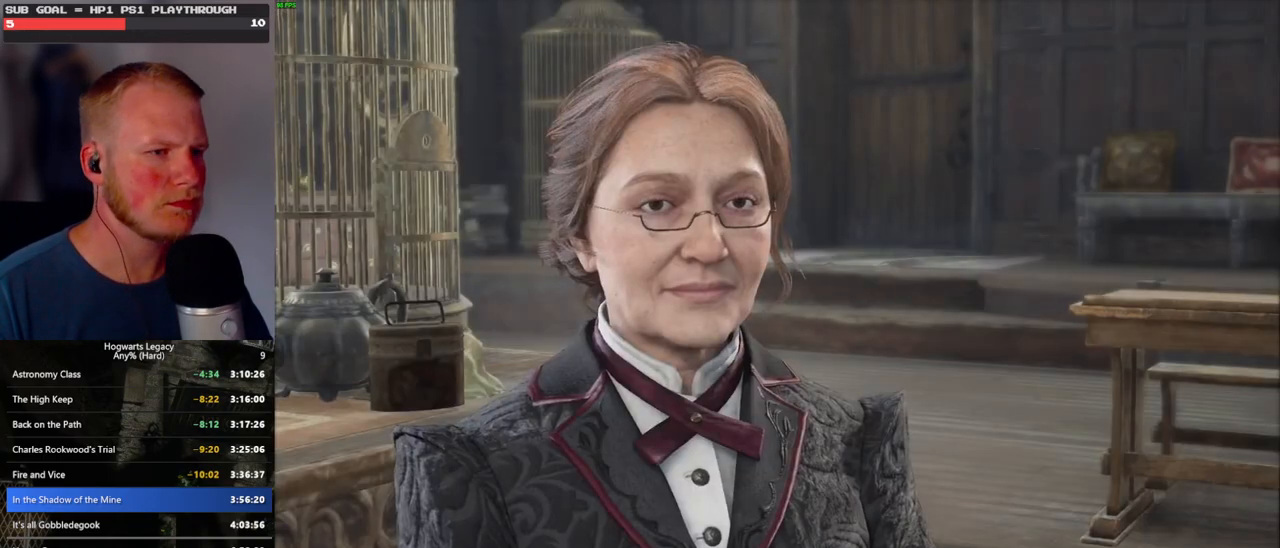
{"keys": [], "mouse": [], "events": [[16, "mouse_wheel", "down"], [50, "mouse_wheel", "up"], [50, "q", "down"], [66, "mouse_wheel", "down"], [83, "space", "down"], [116, "mouse_wheel", "up"], [116, "space", "up"], [133, "q", "up"], [233, "q", "down"], [250, "space", "down"], [300, "q", "up"], [300, "space", "up"], [350, "mouse_wheel", "down"], [400, "q", "down"], [416, "mouse_wheel", "up"], [416, "space", "down"], [433, "mouse_wheel", "down"], [466, "mouse_wheel", "up"], [466, "space", "up"], [483, "q", "up"]]}
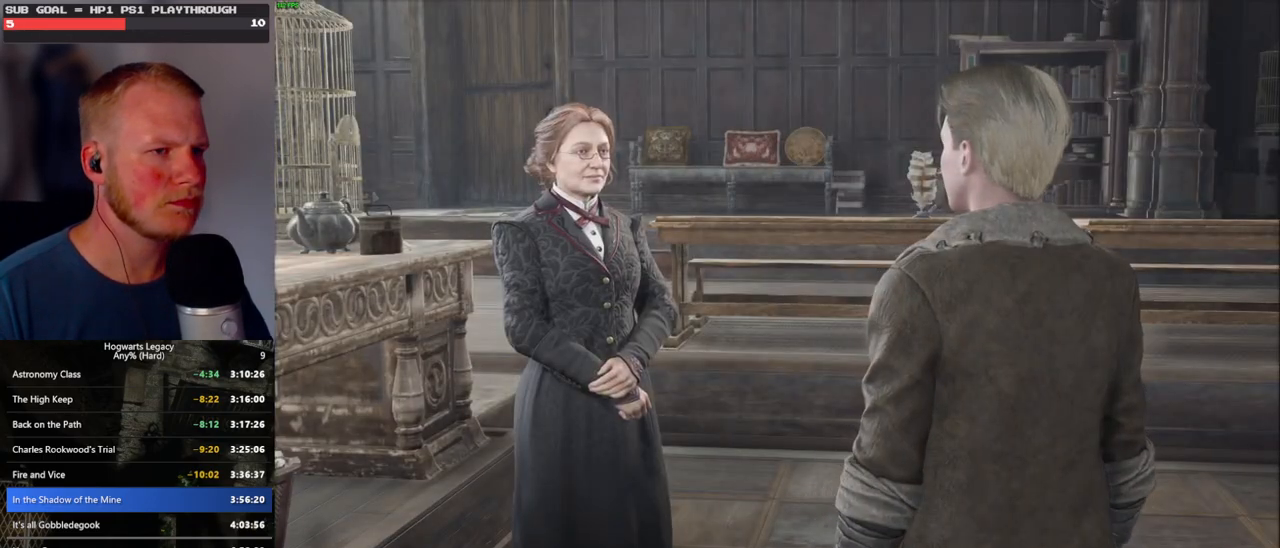
{"keys": [], "mouse": ["wheel"], "events": [[33, "q", "down"], [83, "space", "down"], [133, "space", "up"], [150, "q", "up"], [166, "mouse_wheel", "down"], [233, "mouse_wheel", "up"], [233, "q", "down"], [250, "mouse_wheel", "down"], [250, "space", "down"], [300, "mouse_wheel", "up"], [300, "q", "up"], [300, "space", "up"], [400, "q", "down"], [400, "space", "down"], [466, "q", "up"], [466, "space", "up"], [500, "mouse_wheel", "down"]]}
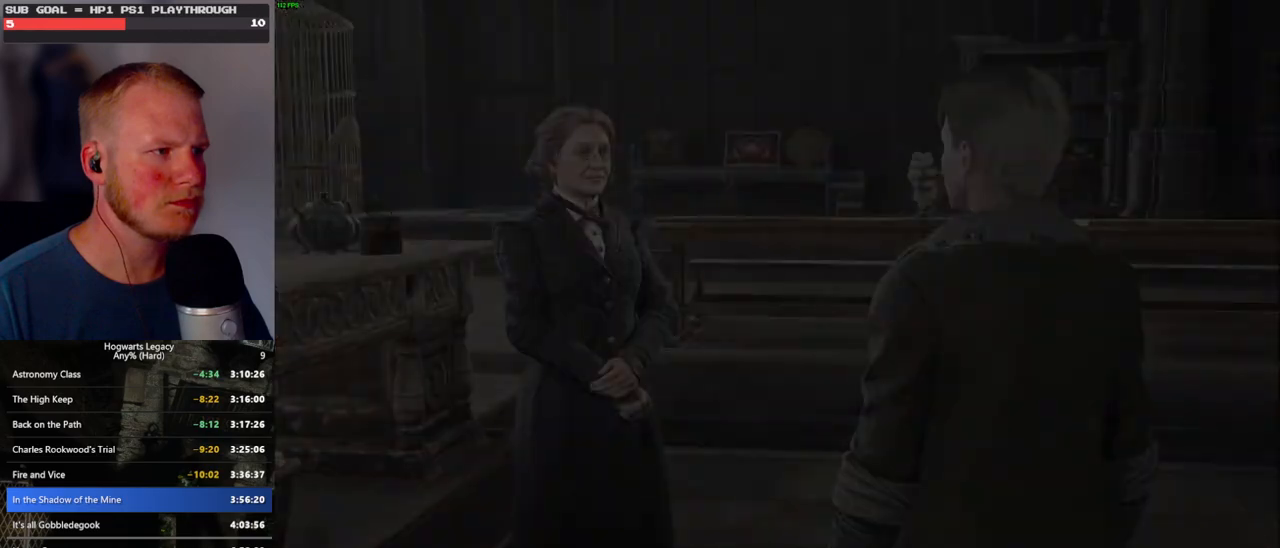
{"keys": [], "mouse": [], "events": [[366, "mouse_wheel", "up"]]}
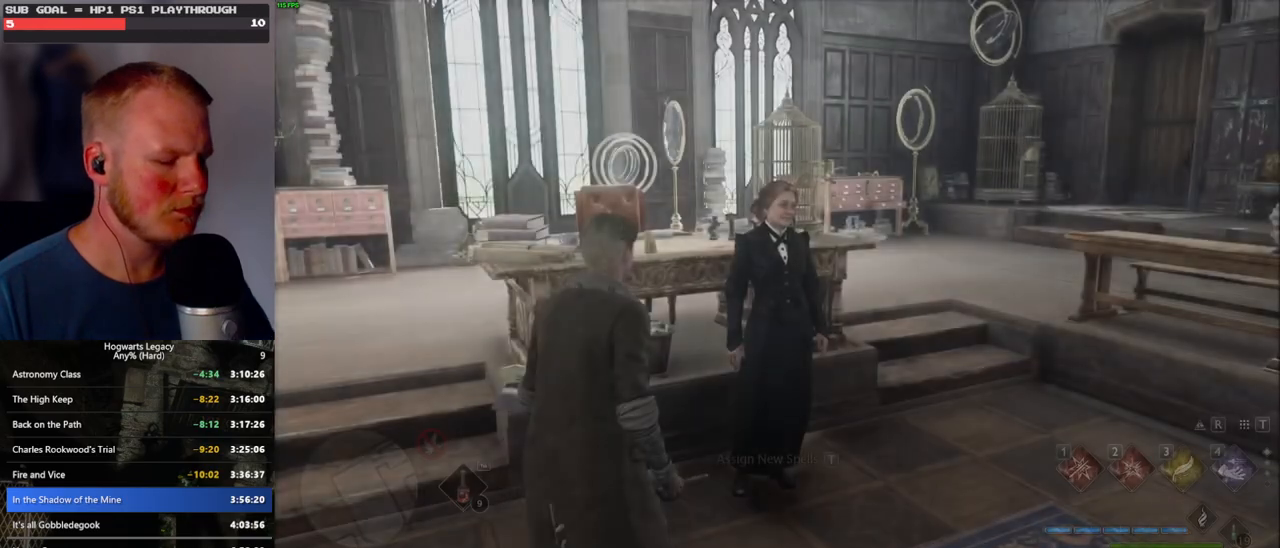
{"keys": [], "mouse": [], "events": [[100, "m", "down"], [200, "m", "up"], [266, "m", "down"], [333, "m", "up"], [416, "m", "down"], [483, "m", "up"]]}
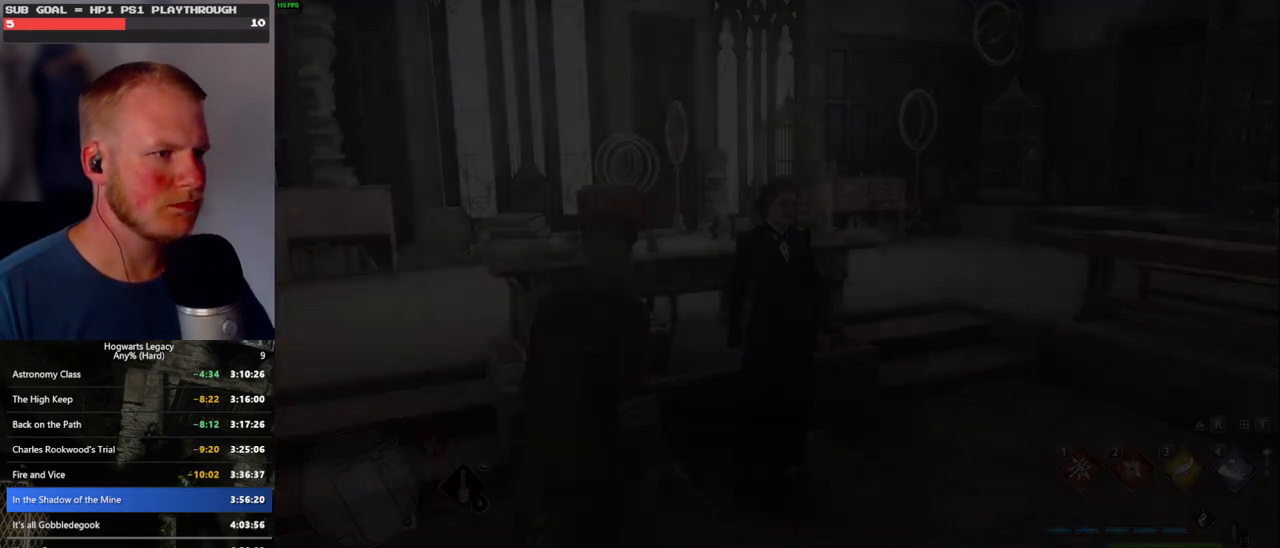
{"keys": [], "mouse": [], "events": []}
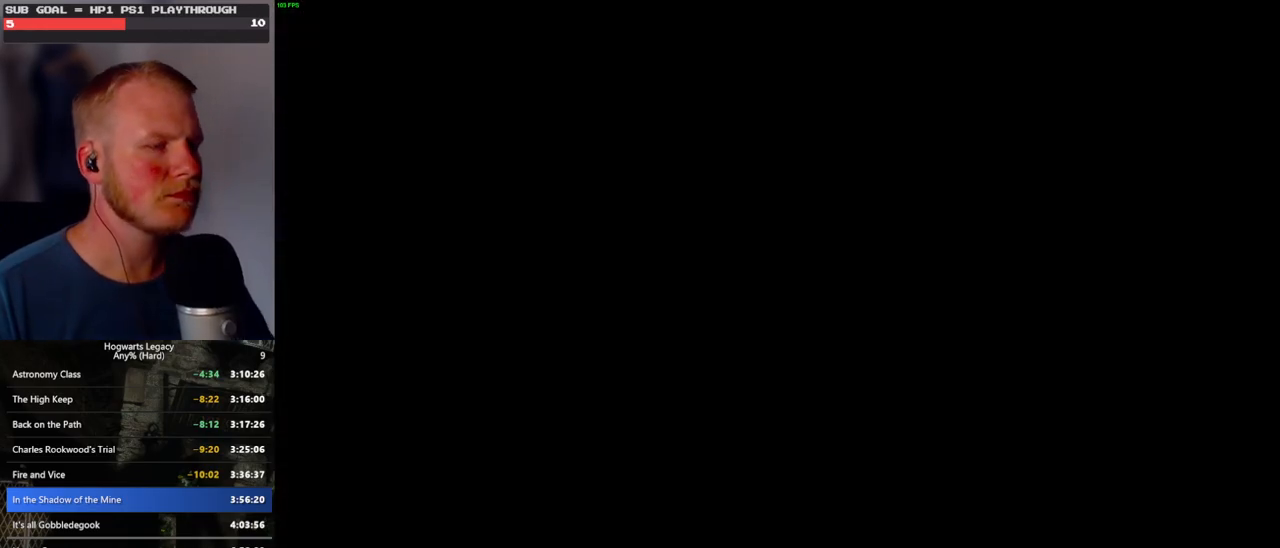
{"keys": [], "mouse": [], "events": []}
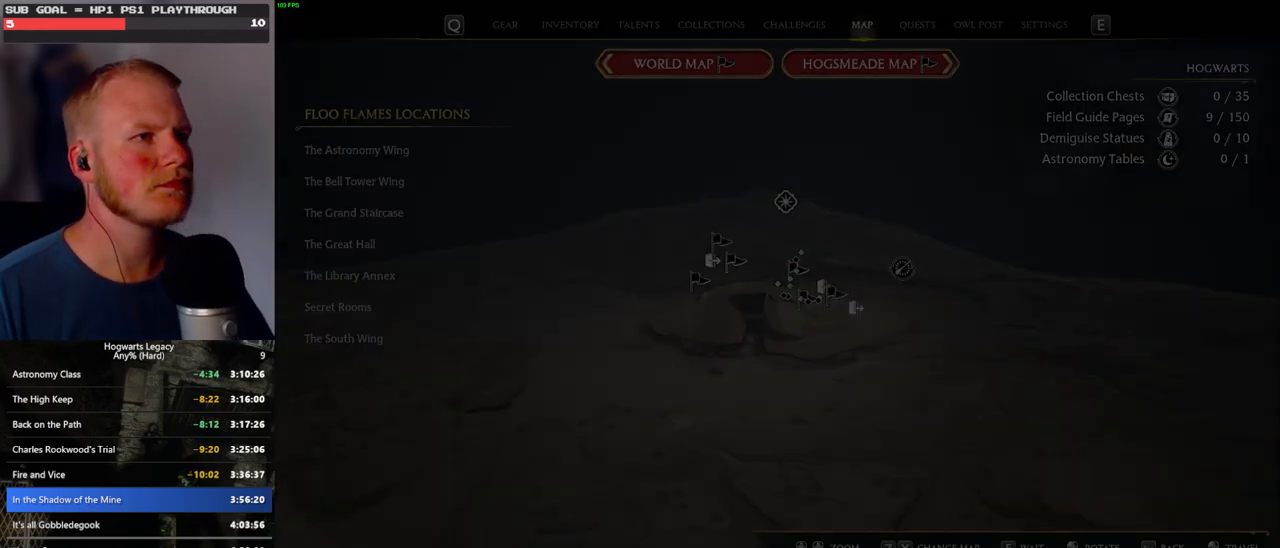
{"keys": ["z"], "mouse": [], "events": [[483, "z", "down"]]}
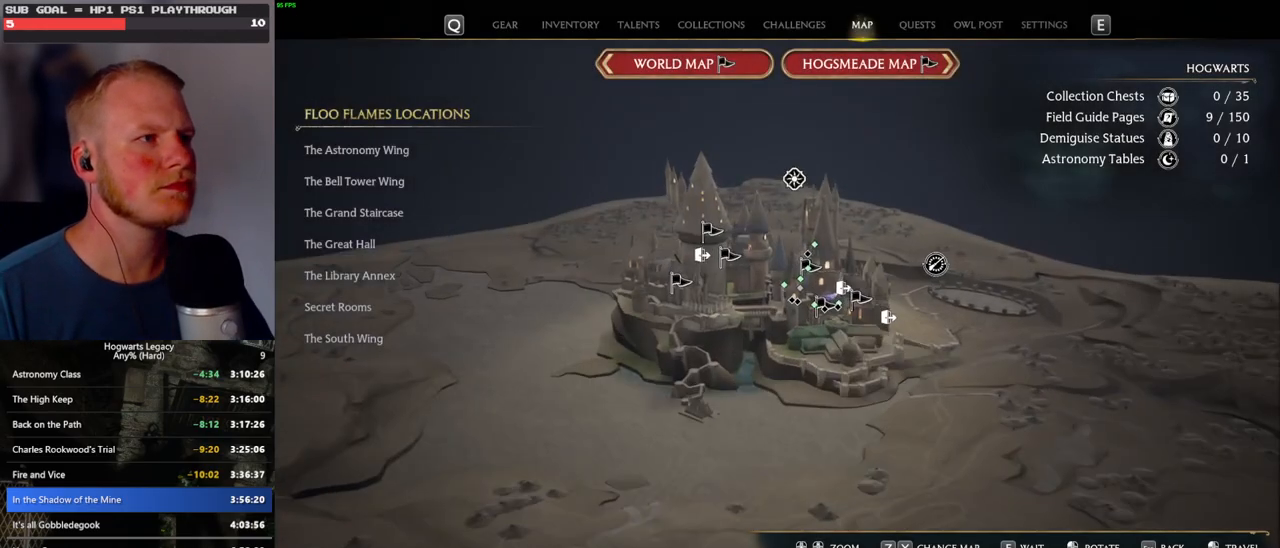
{"keys": [], "mouse": [], "events": [[100, "z", "up"], [216, "z", "down"], [316, "z", "up"]]}
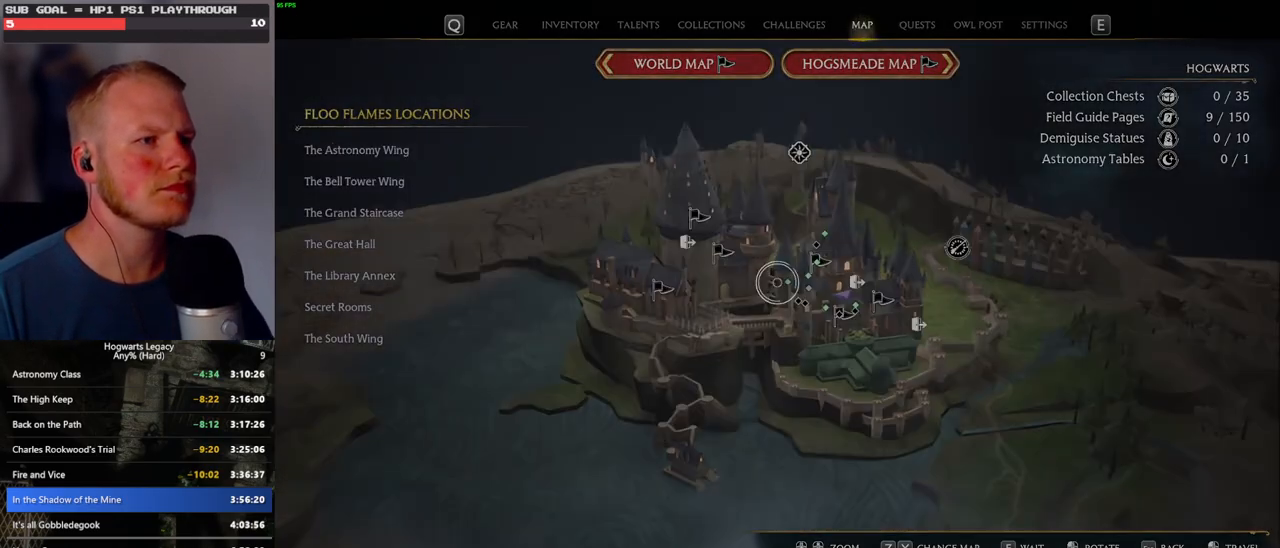
{"keys": [], "mouse": [], "events": []}
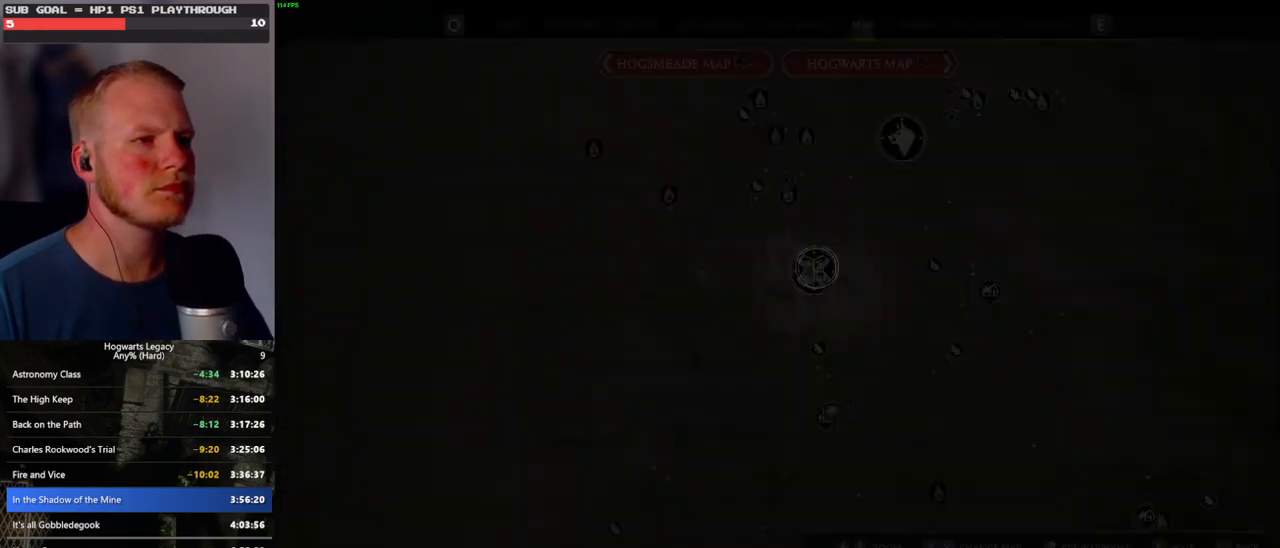
{"keys": ["d", "w"], "mouse": [], "events": [[383, "w", "down"], [433, "d", "down"]]}
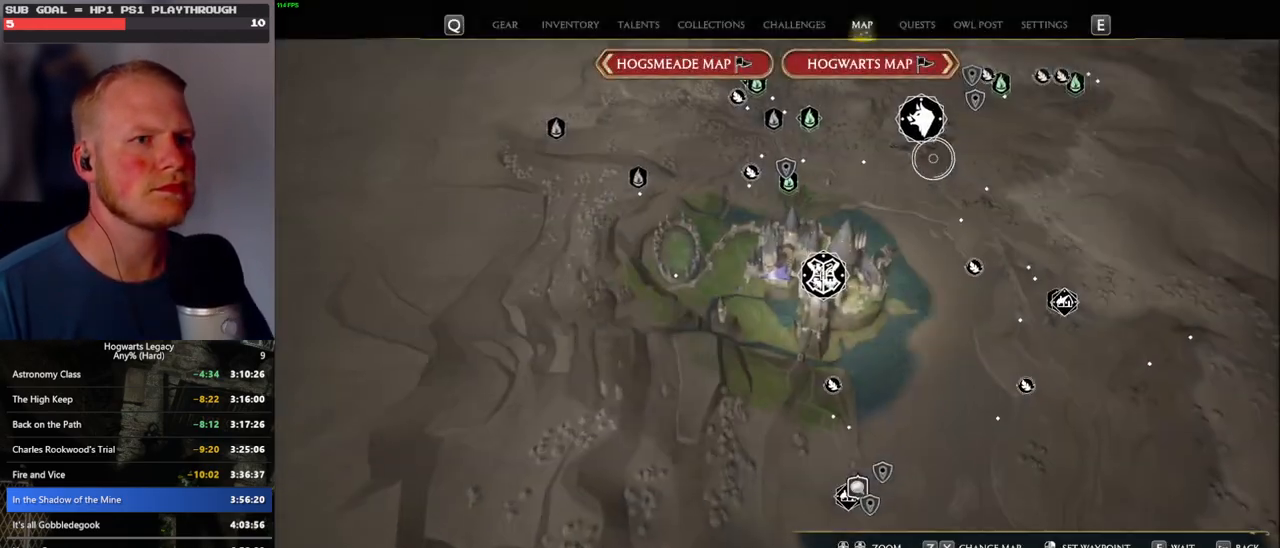
{"keys": [], "mouse": [], "events": [[216, "d", "up"], [500, "w", "up"]]}
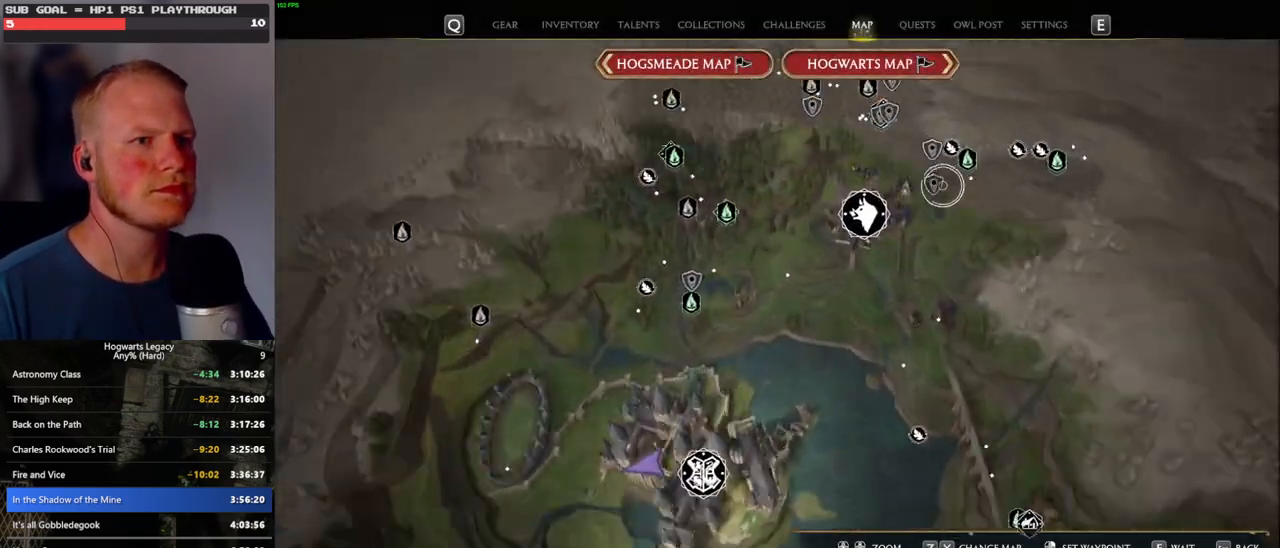
{"keys": [], "mouse": [], "events": []}
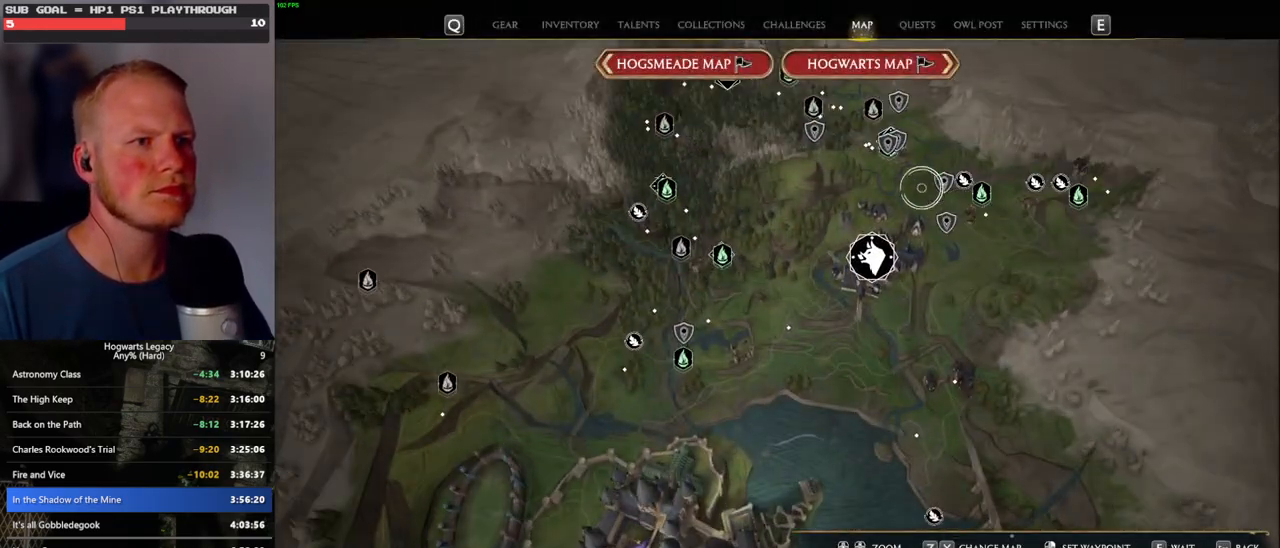
{"keys": [], "mouse": [], "events": []}
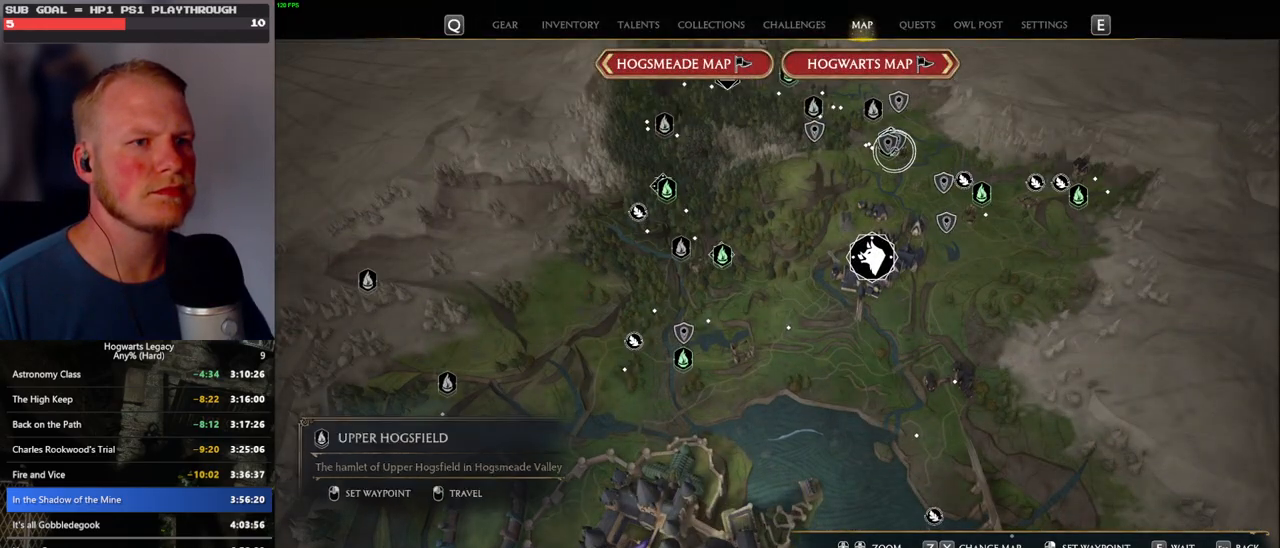
{"keys": [], "mouse": [], "events": []}
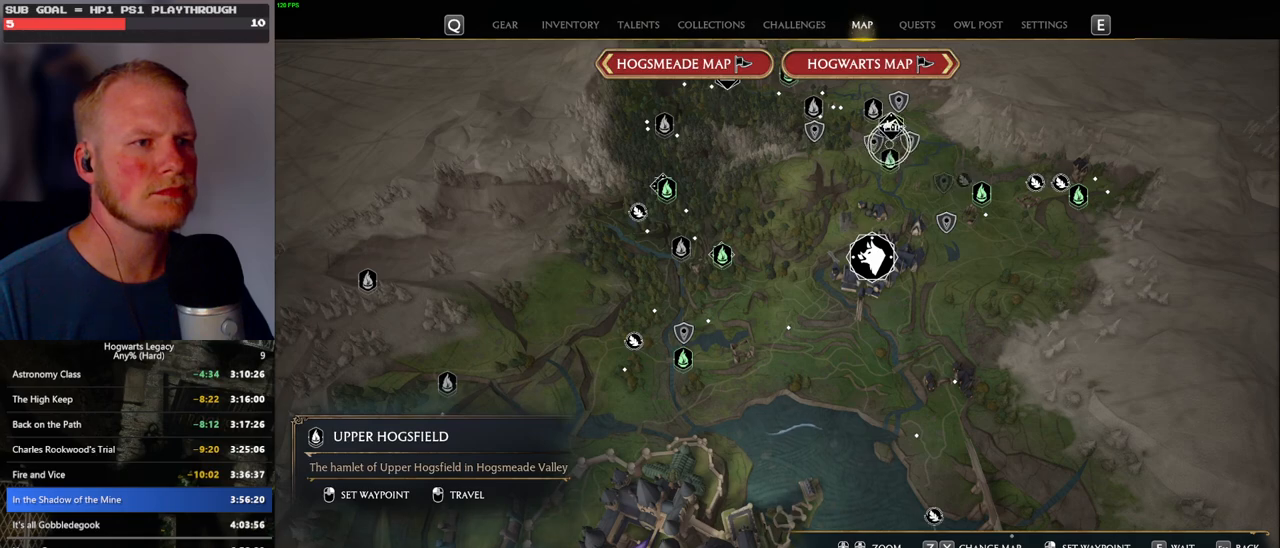
{"keys": [], "mouse": [], "events": [[266, "mouse_left", "down"], [383, "mouse_left", "up"]]}